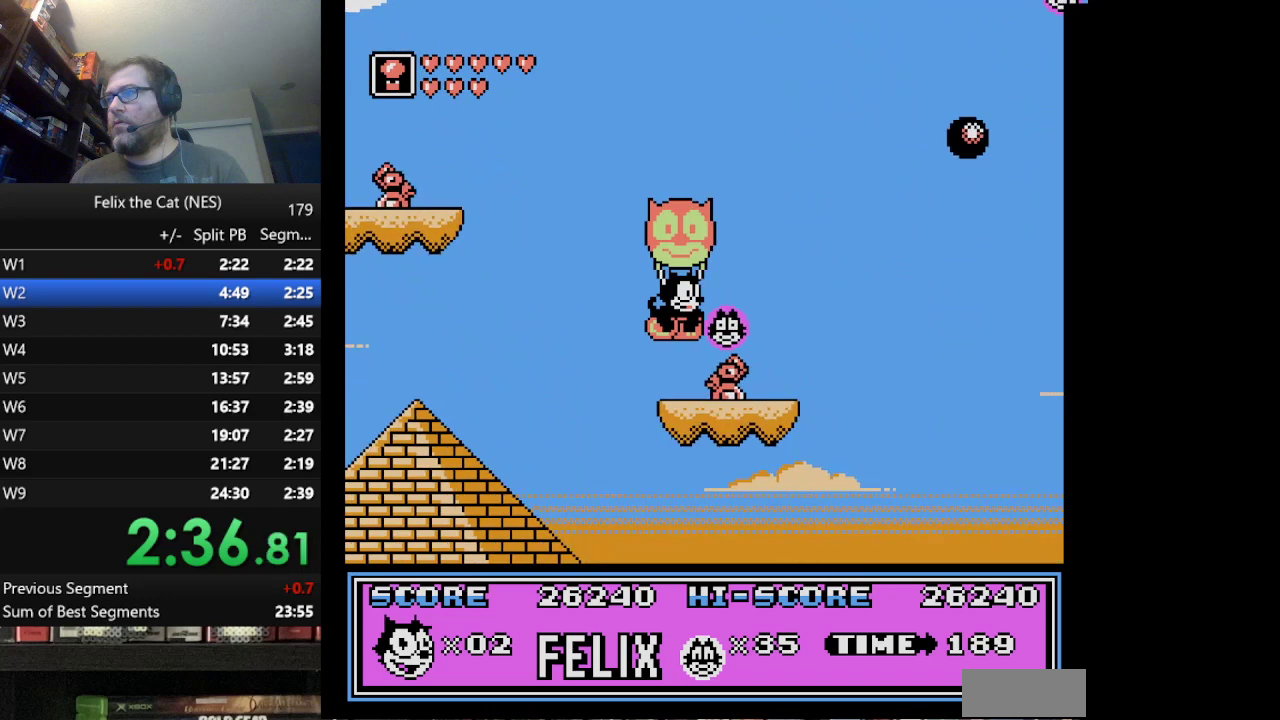
Gameplay with a controller (Nintendo layout); each line is a JSON object with the inputs held at the frame after it. "events" lists button and stick changes between this image and that frame as [ms after this image, input, new state], when the widget could be followed in between. Not read: L1 L3 R3.
{"buttons": ["DPAD_RIGHT"], "events": []}
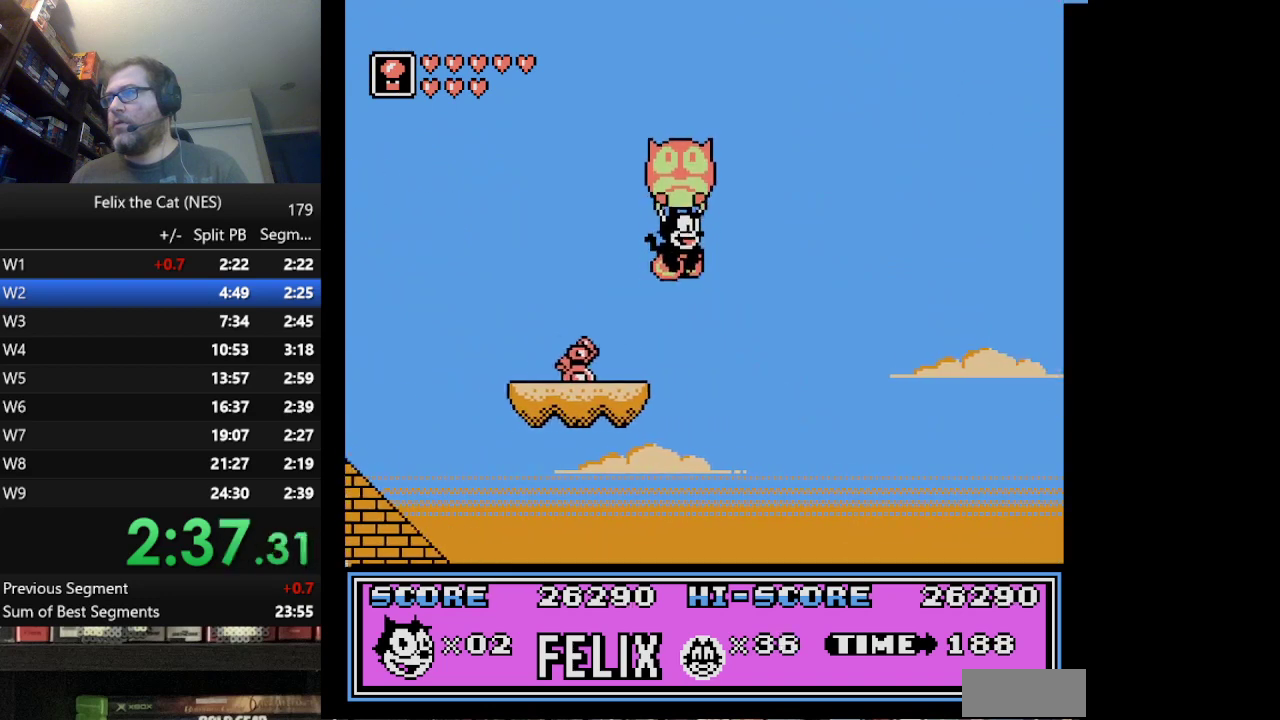
{"buttons": ["DPAD_RIGHT"], "events": []}
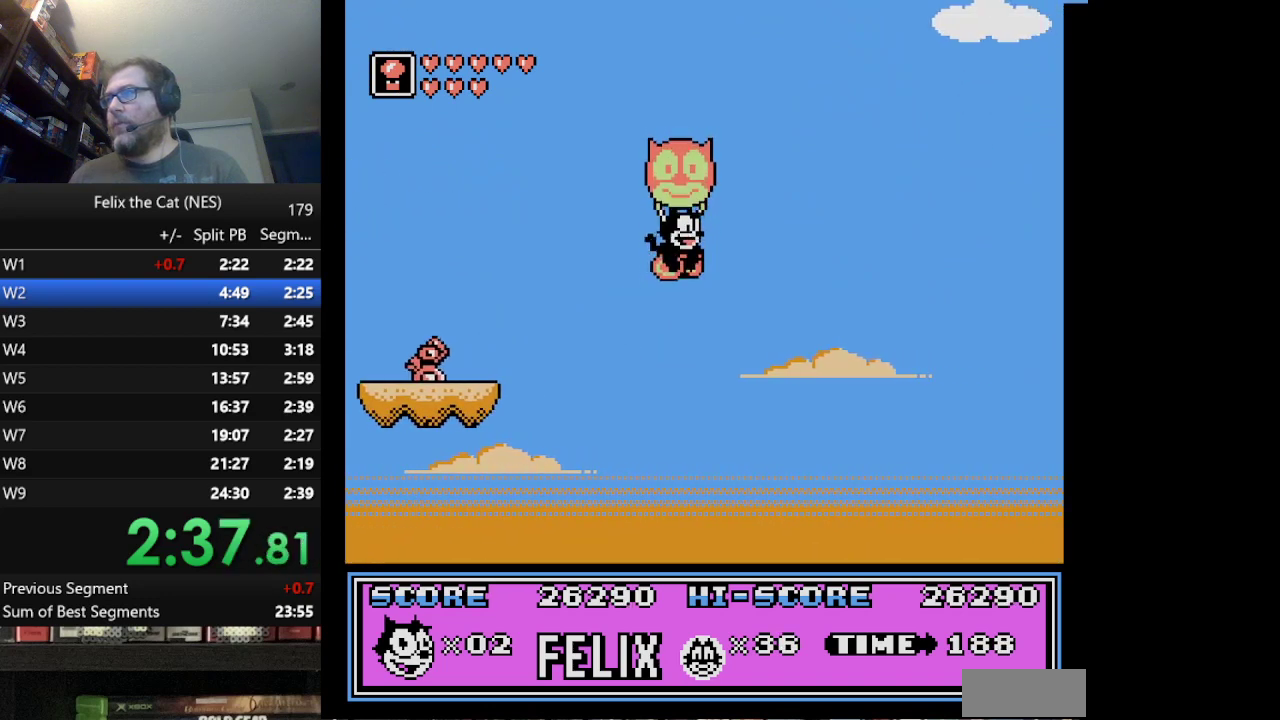
{"buttons": ["DPAD_RIGHT"], "events": []}
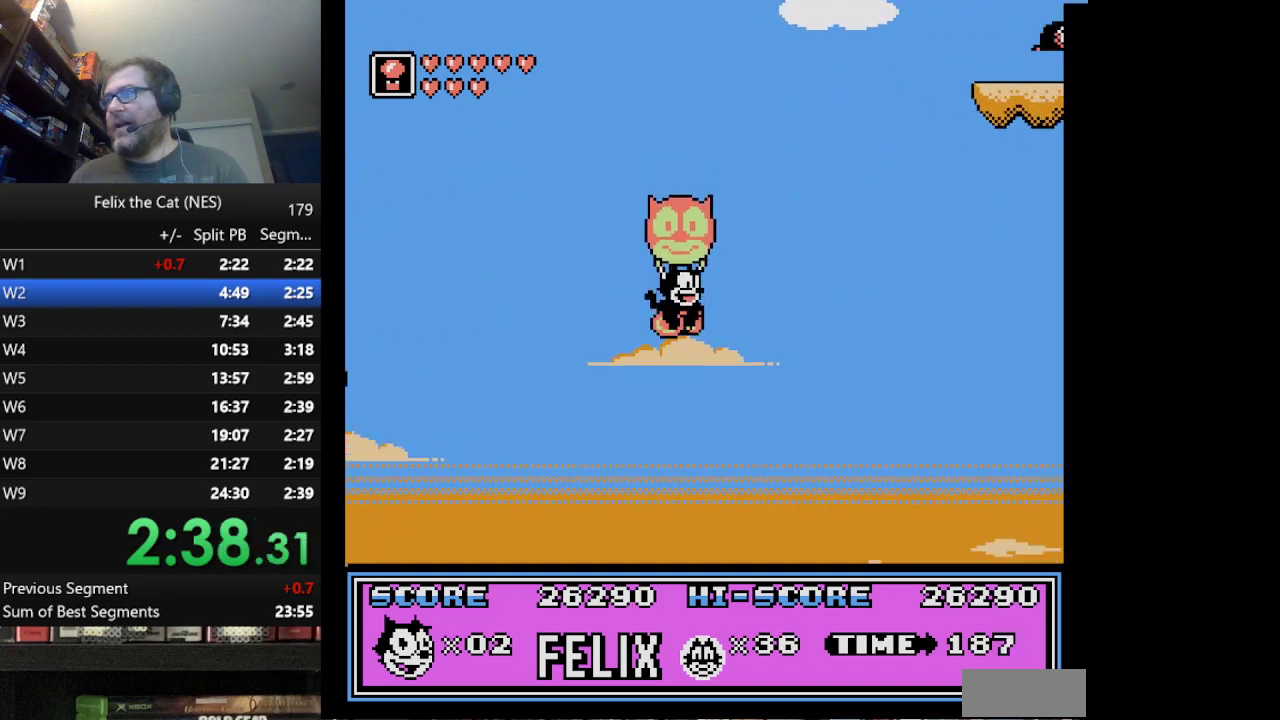
{"buttons": ["DPAD_RIGHT"], "events": []}
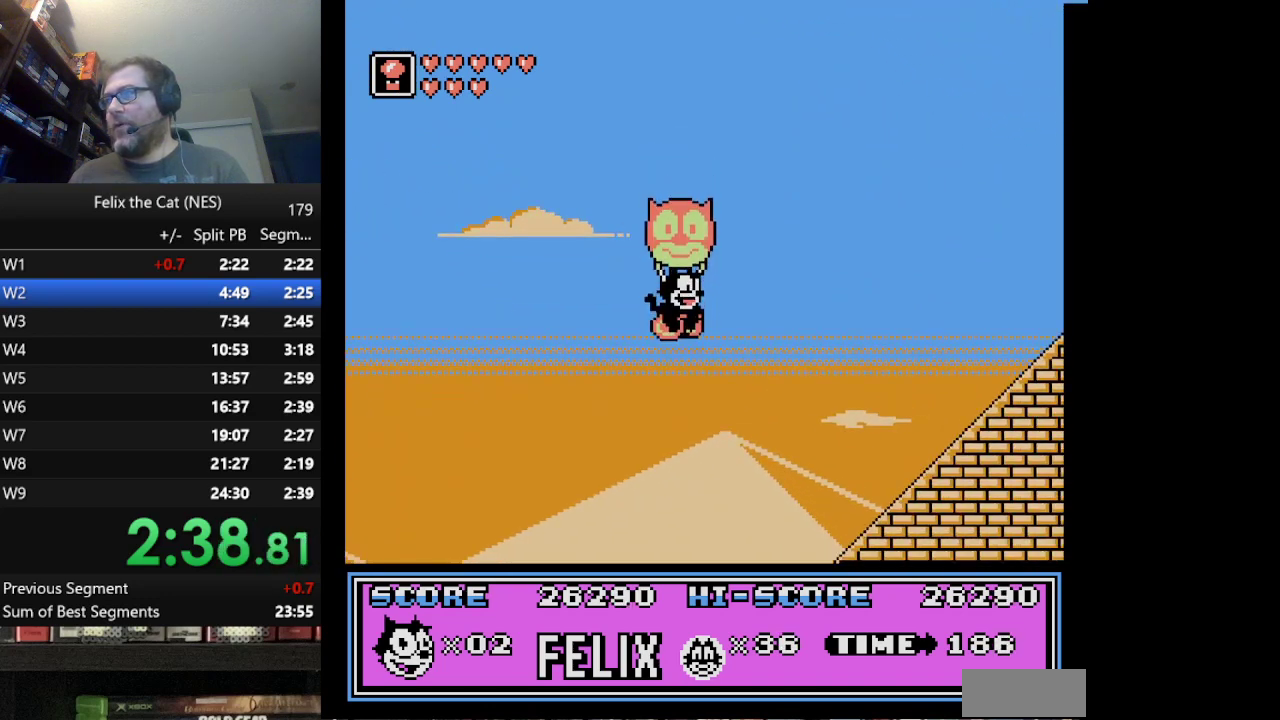
{"buttons": ["DPAD_RIGHT"], "events": [[209, "A", "down"], [334, "A", "up"]]}
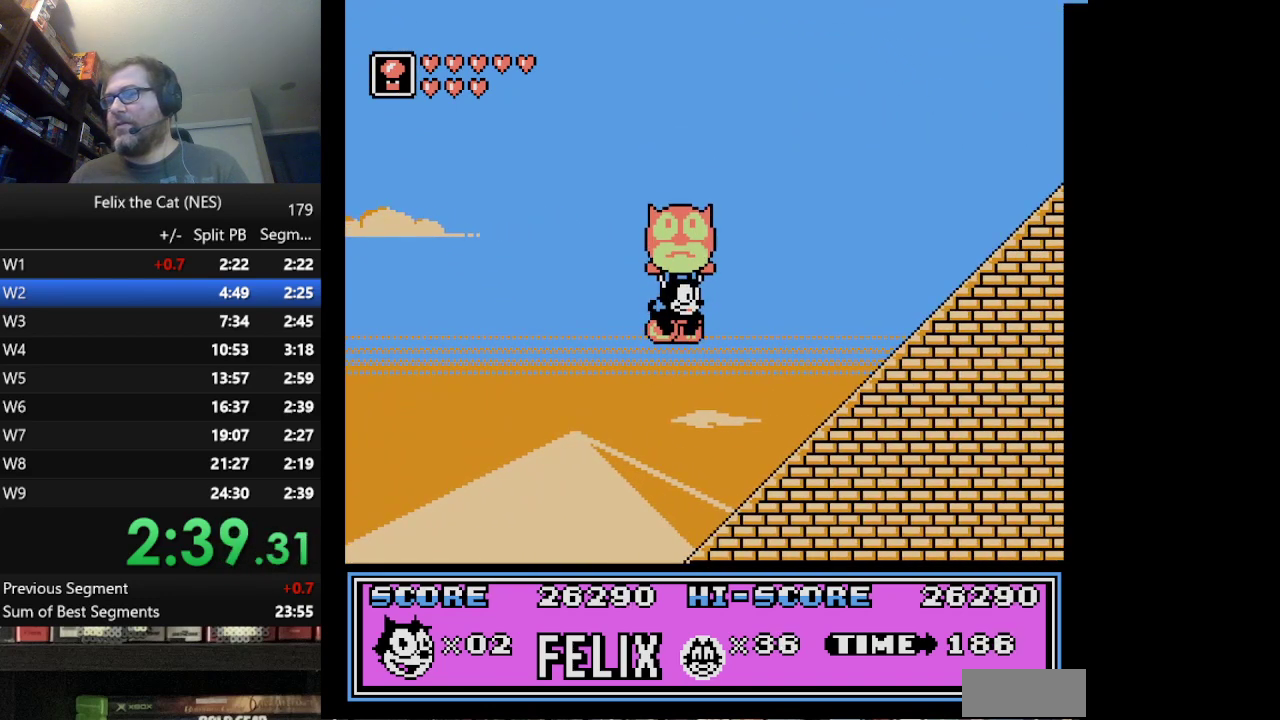
{"buttons": ["DPAD_RIGHT"], "events": []}
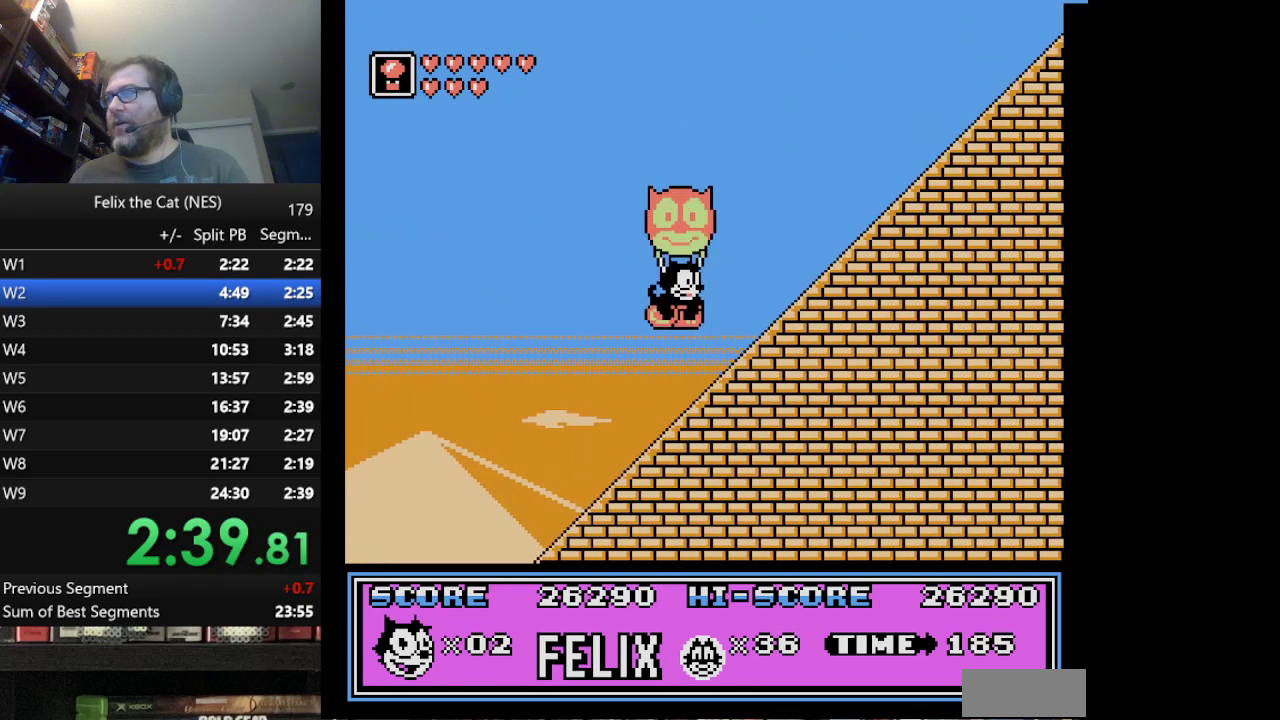
{"buttons": ["DPAD_RIGHT"], "events": []}
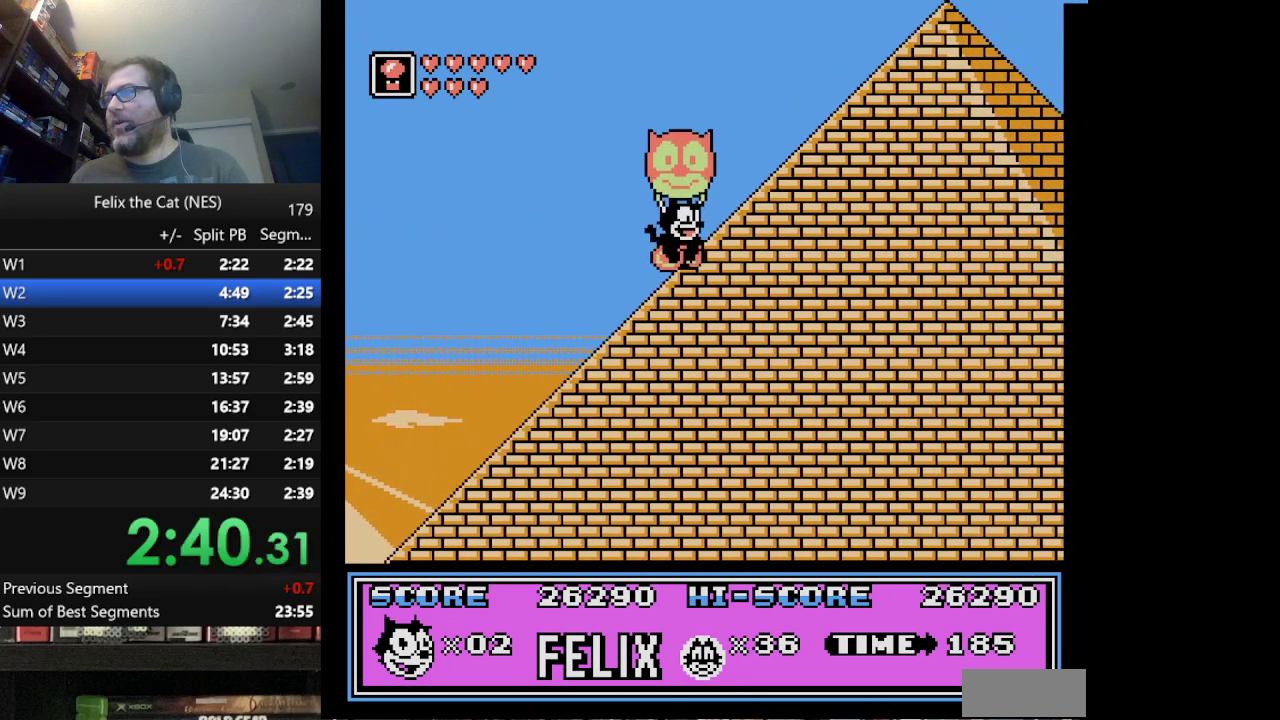
{"buttons": ["DPAD_RIGHT"], "events": []}
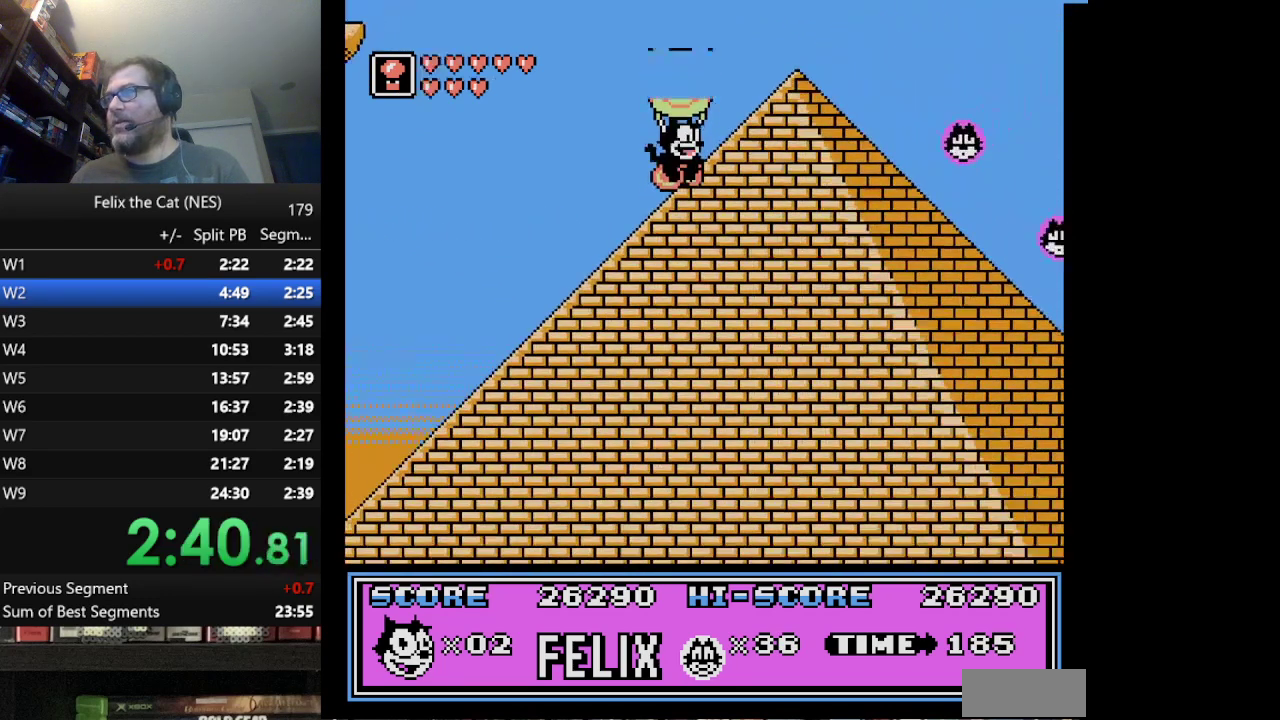
{"buttons": ["DPAD_RIGHT"], "events": []}
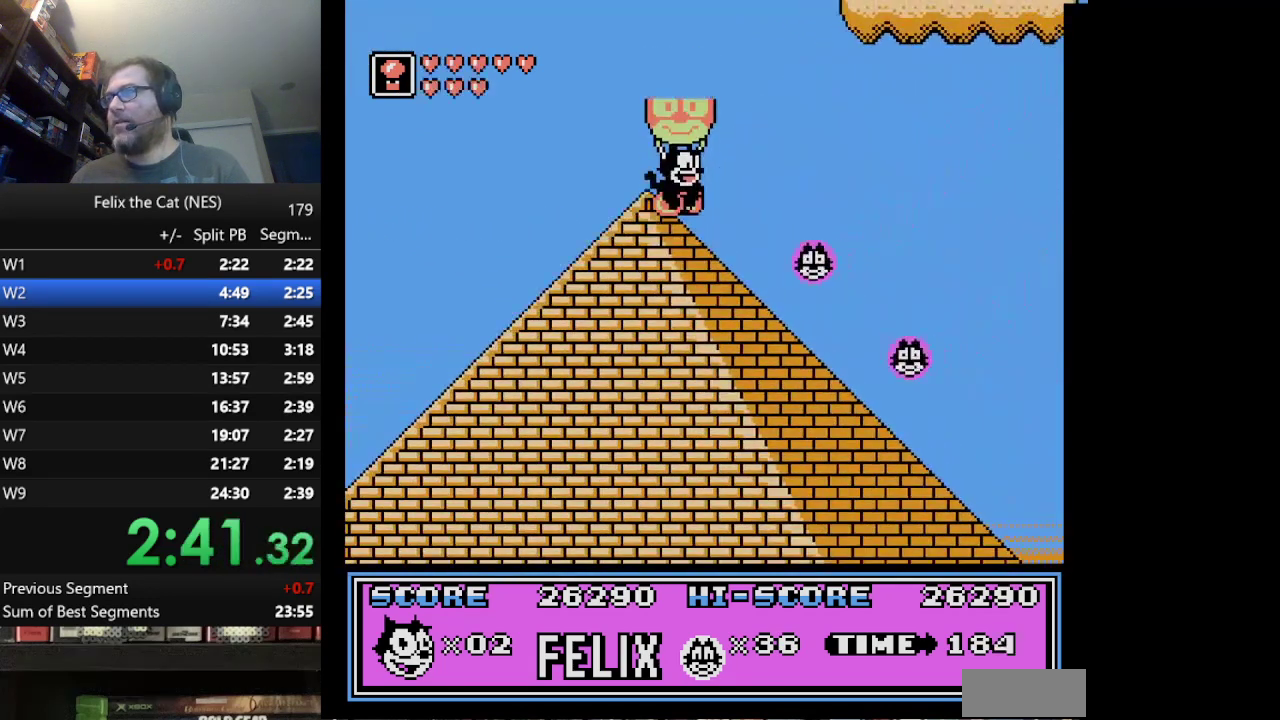
{"buttons": [], "events": [[292, "DPAD_RIGHT", "up"], [417, "DPAD_LEFT", "down"], [500, "DPAD_LEFT", "up"]]}
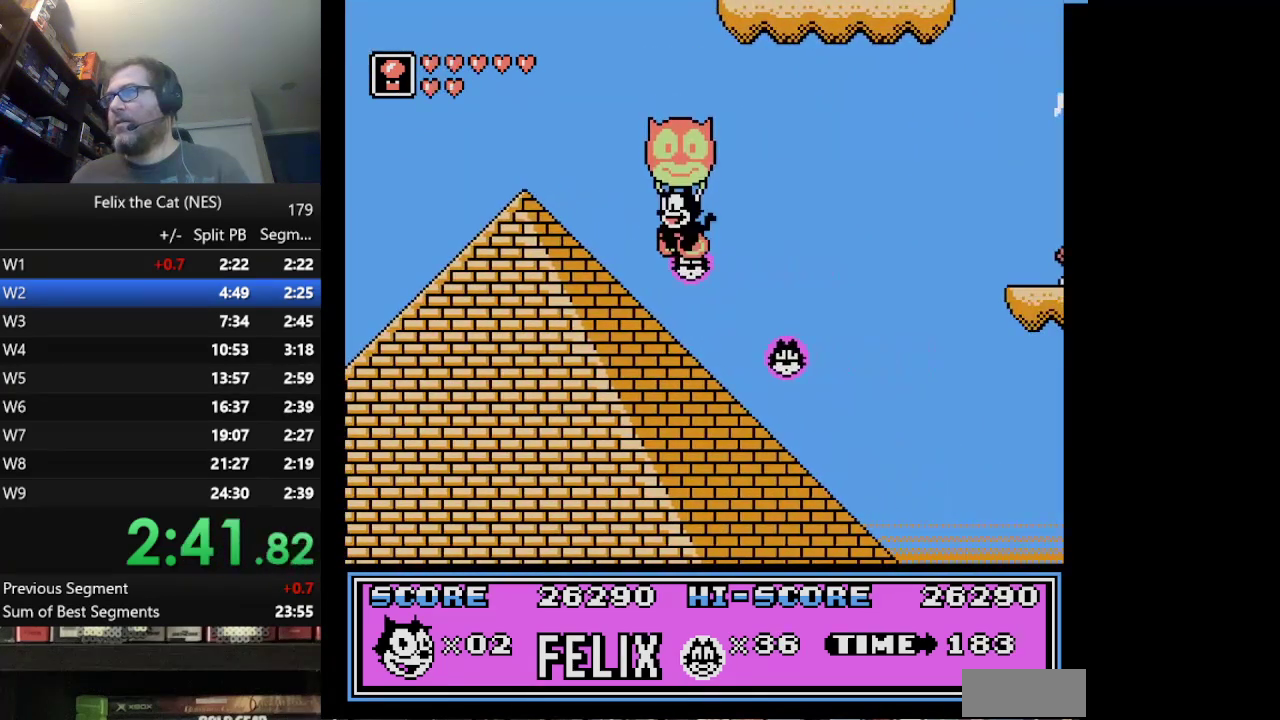
{"buttons": ["DPAD_RIGHT"], "events": [[125, "DPAD_RIGHT", "down"]]}
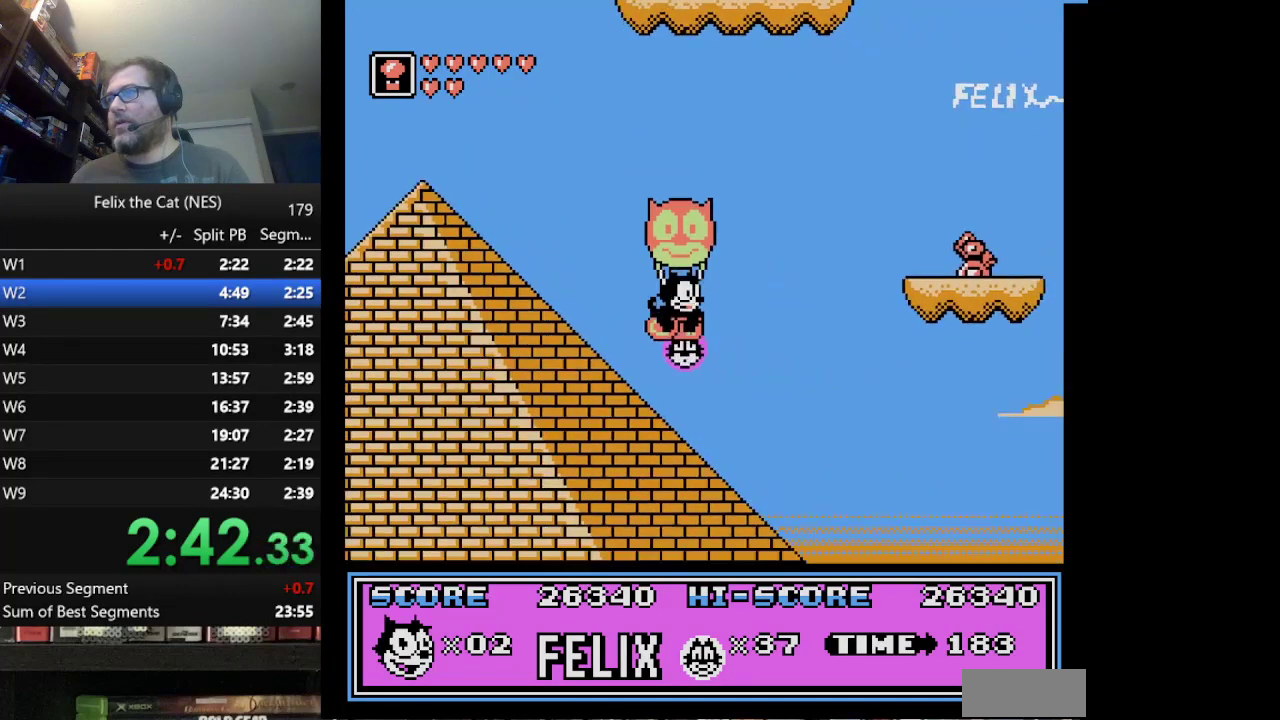
{"buttons": ["DPAD_RIGHT"], "events": []}
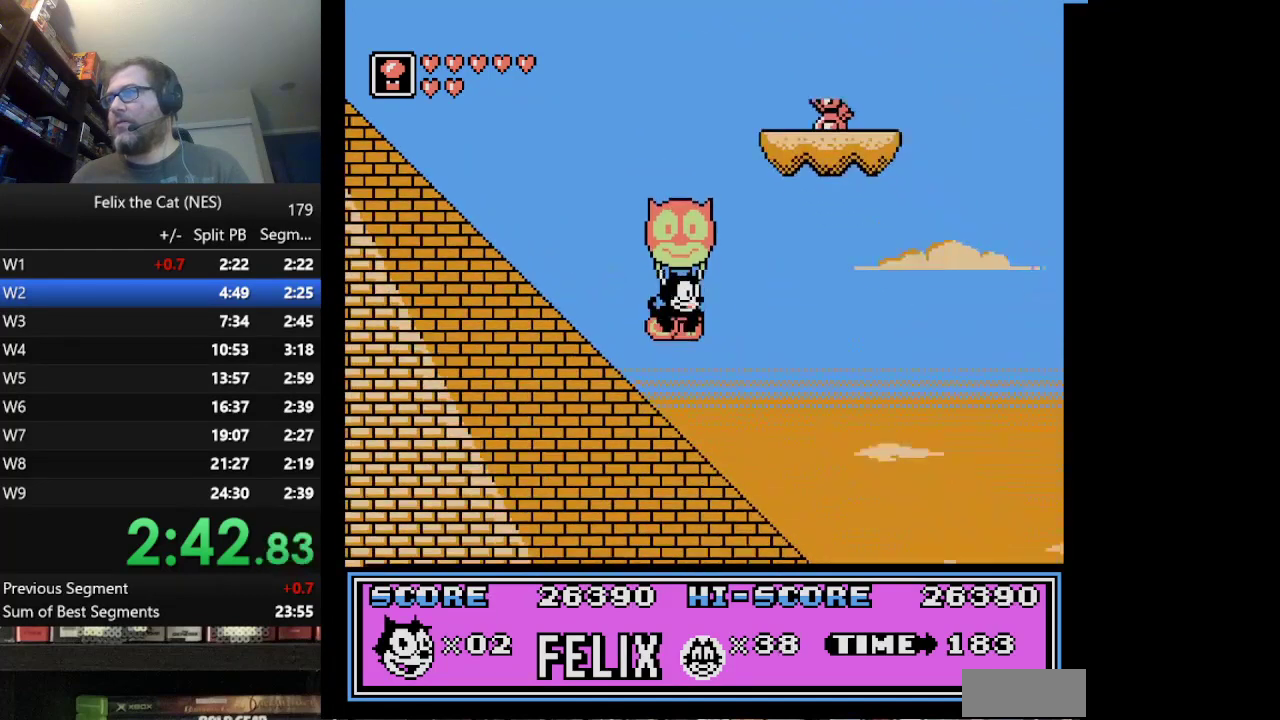
{"buttons": ["A", "DPAD_RIGHT"], "events": [[417, "A", "down"]]}
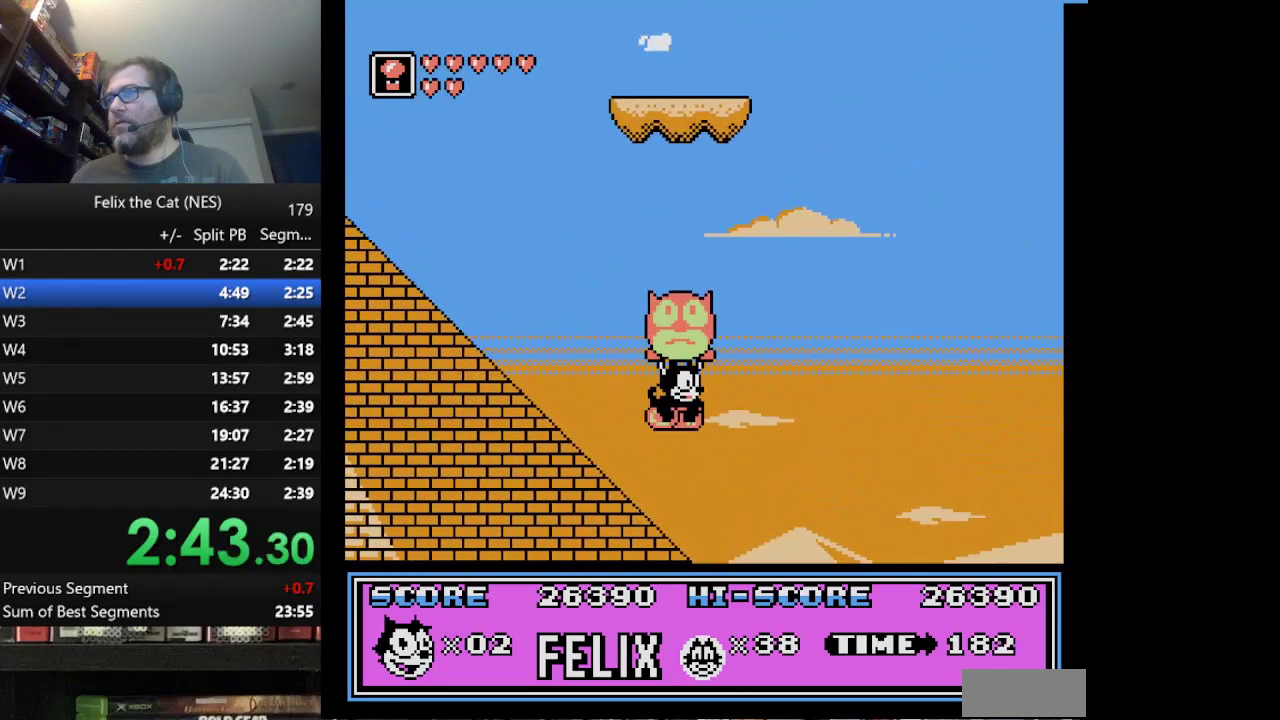
{"buttons": ["DPAD_RIGHT"], "events": [[83, "A", "up"]]}
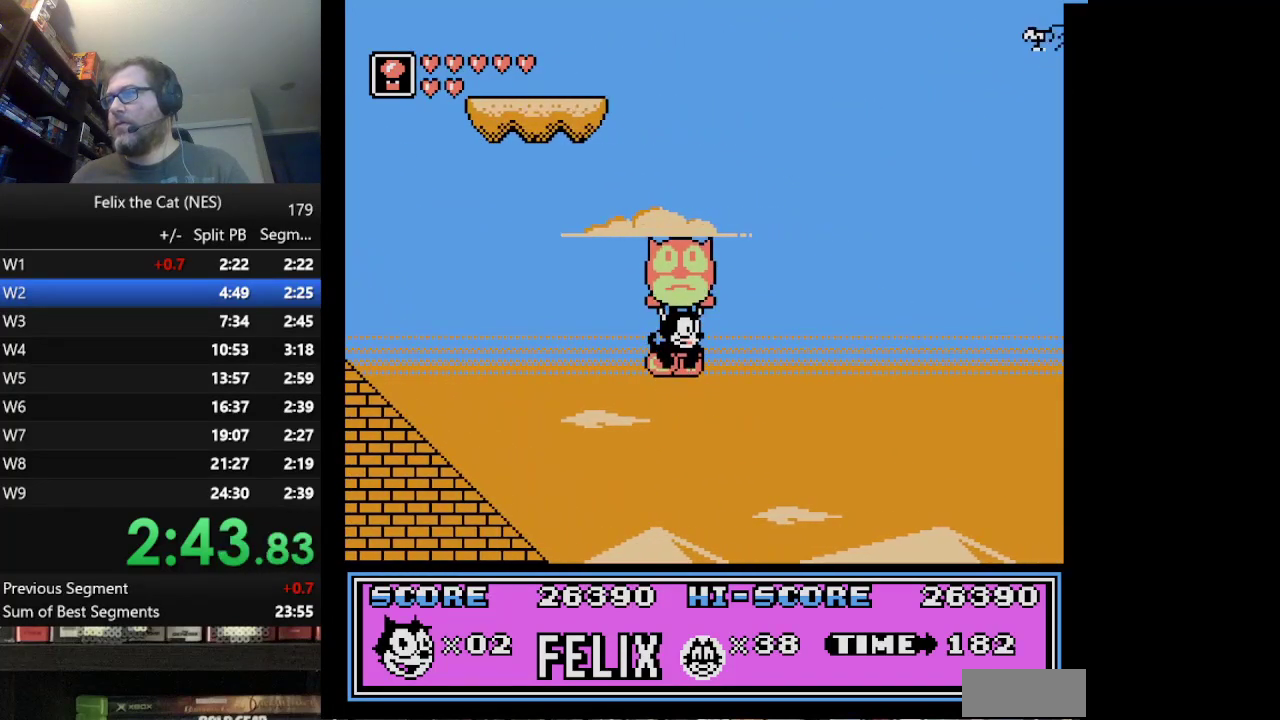
{"buttons": ["DPAD_RIGHT"], "events": []}
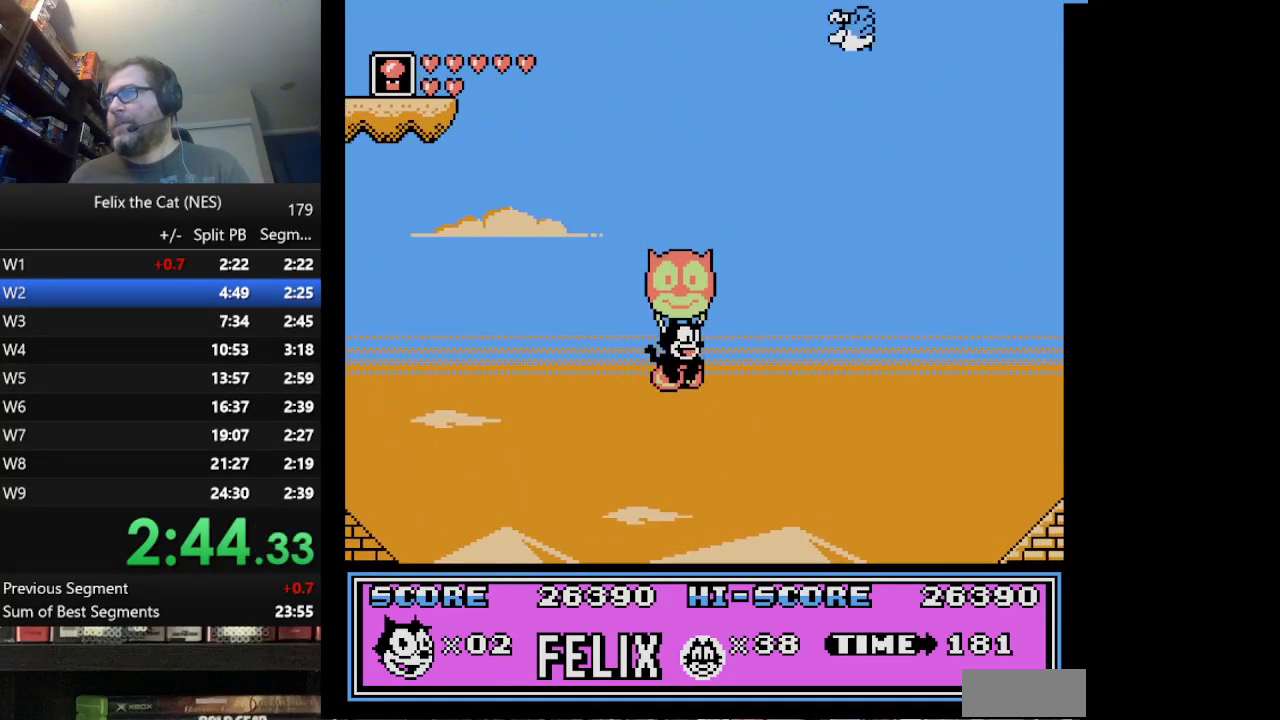
{"buttons": ["DPAD_RIGHT"], "events": [[375, "A", "down"], [500, "A", "up"]]}
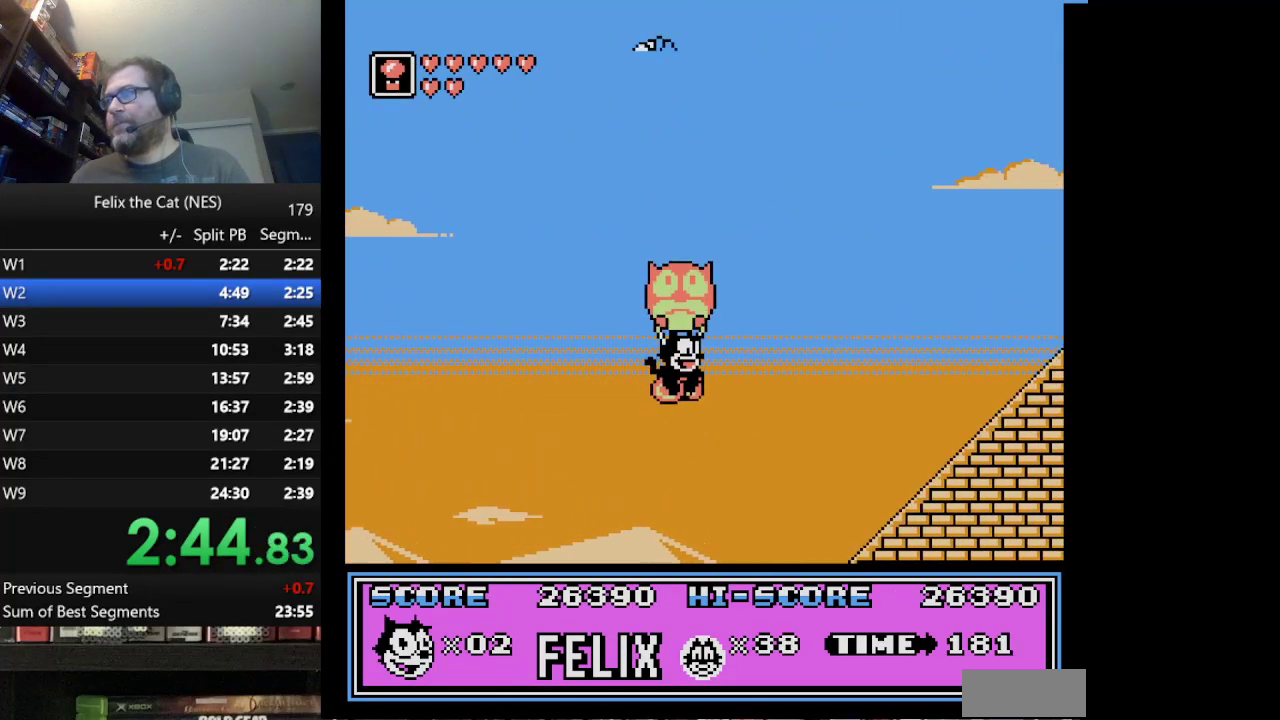
{"buttons": ["DPAD_RIGHT"], "events": []}
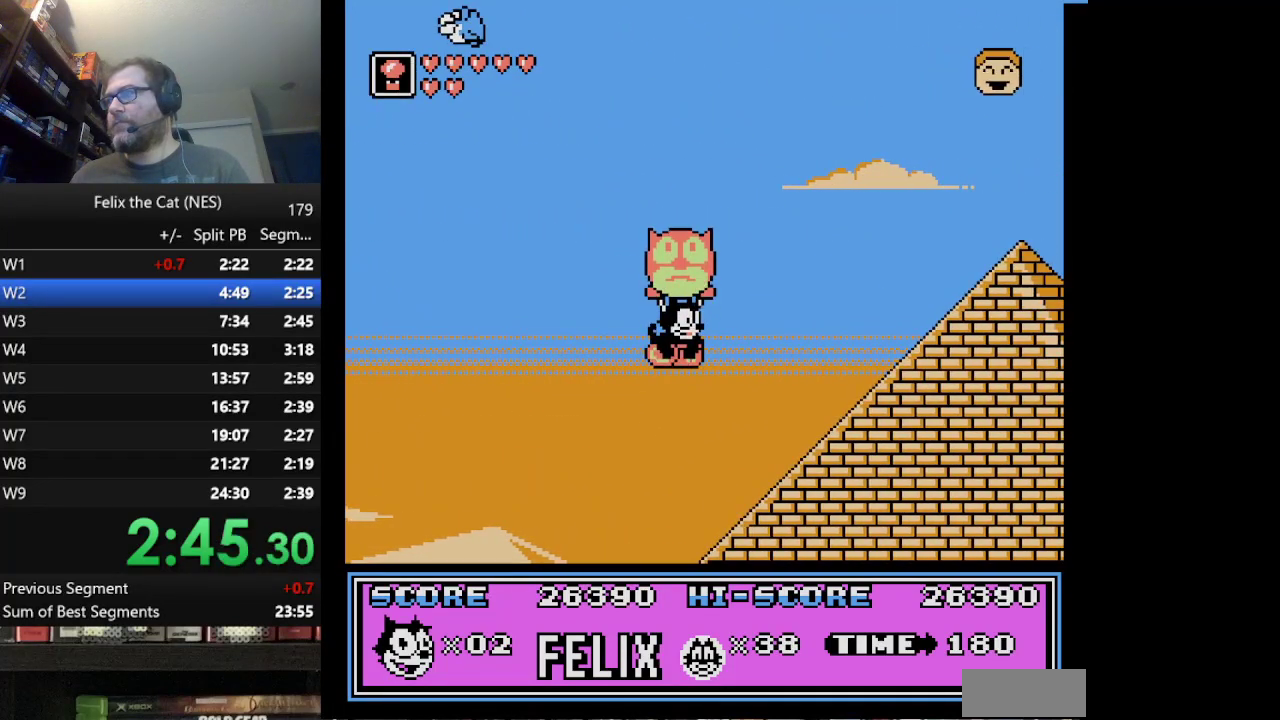
{"buttons": ["DPAD_RIGHT"], "events": []}
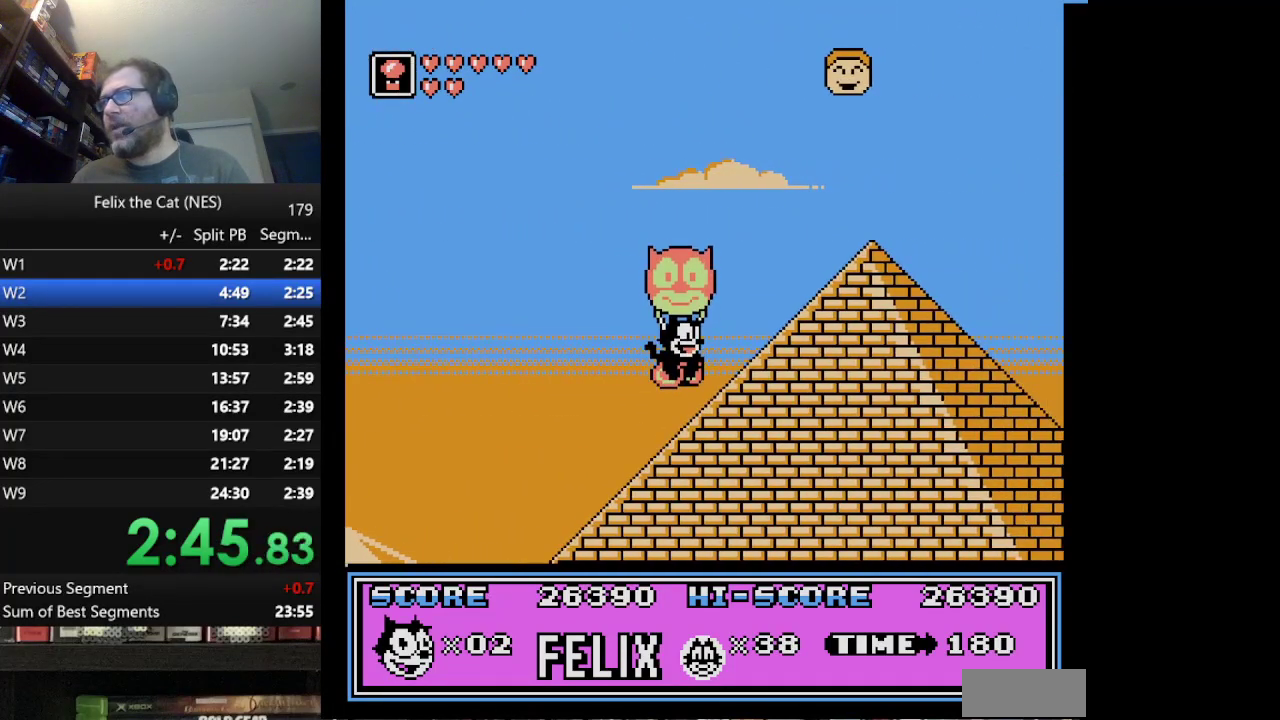
{"buttons": ["DPAD_RIGHT"], "events": []}
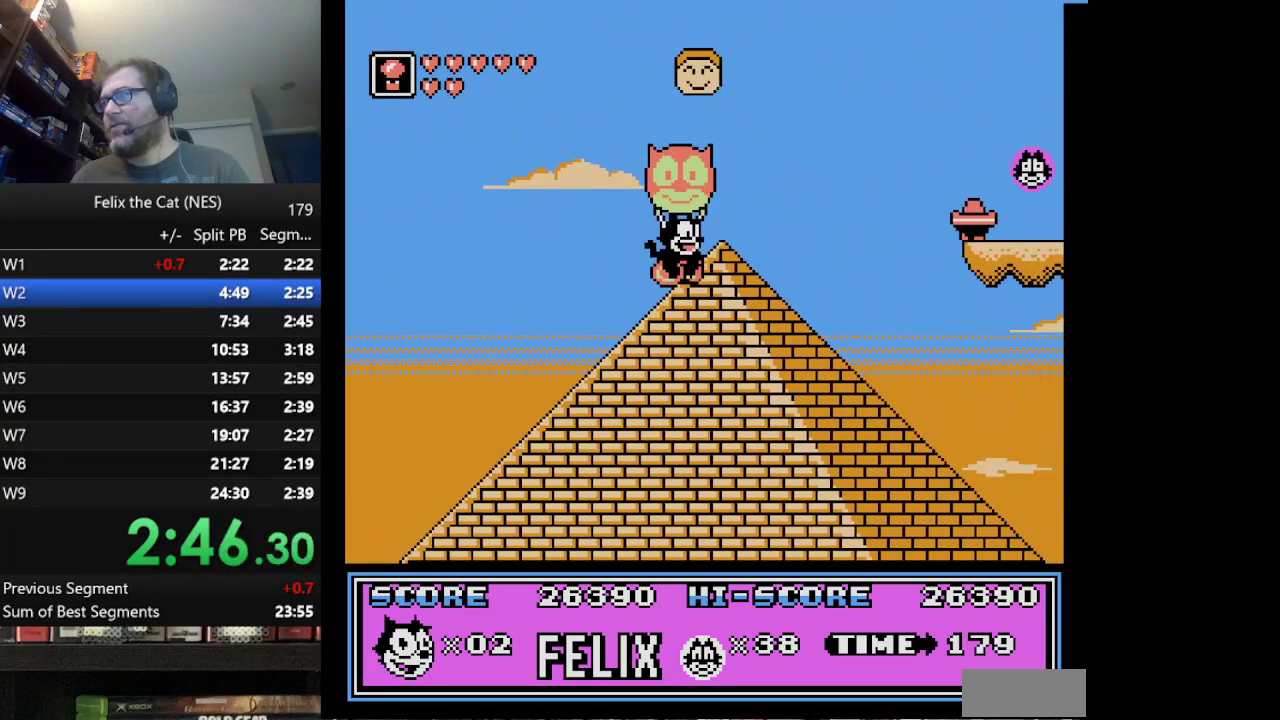
{"buttons": ["A", "B", "DPAD_RIGHT"], "events": [[417, "A", "down"], [500, "B", "down"]]}
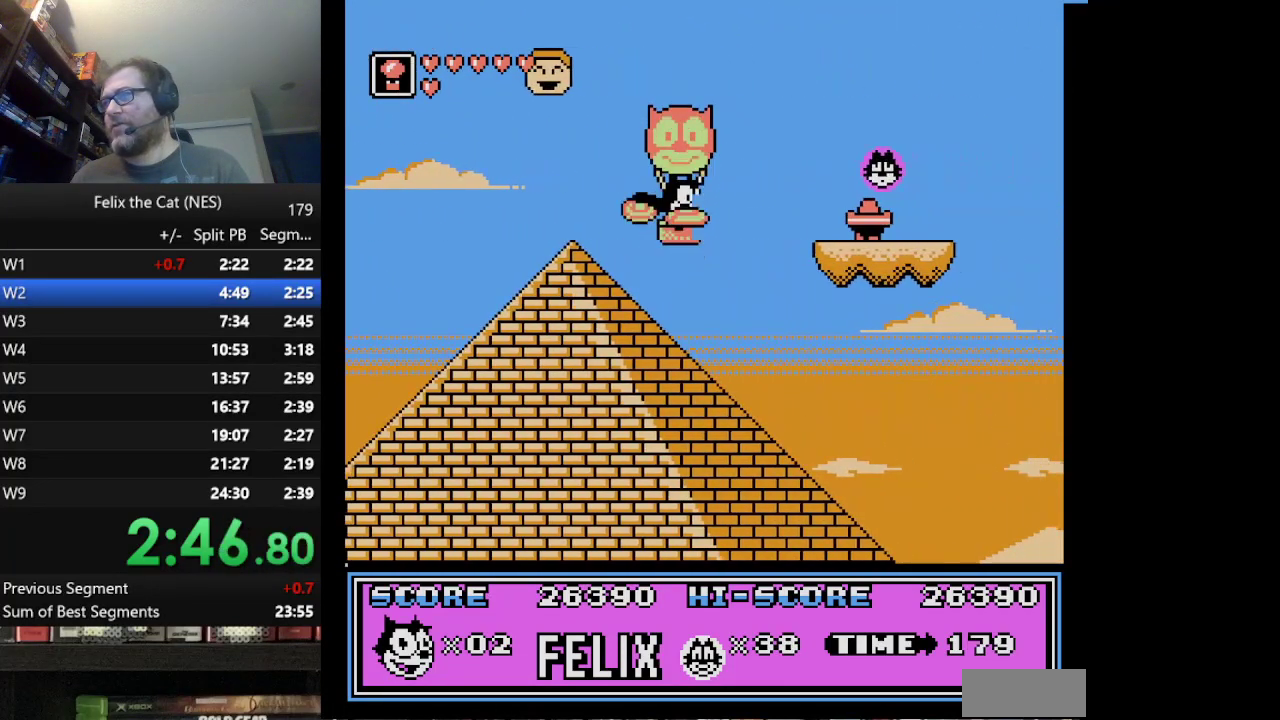
{"buttons": ["DPAD_RIGHT"], "events": [[125, "A", "up"], [125, "B", "up"]]}
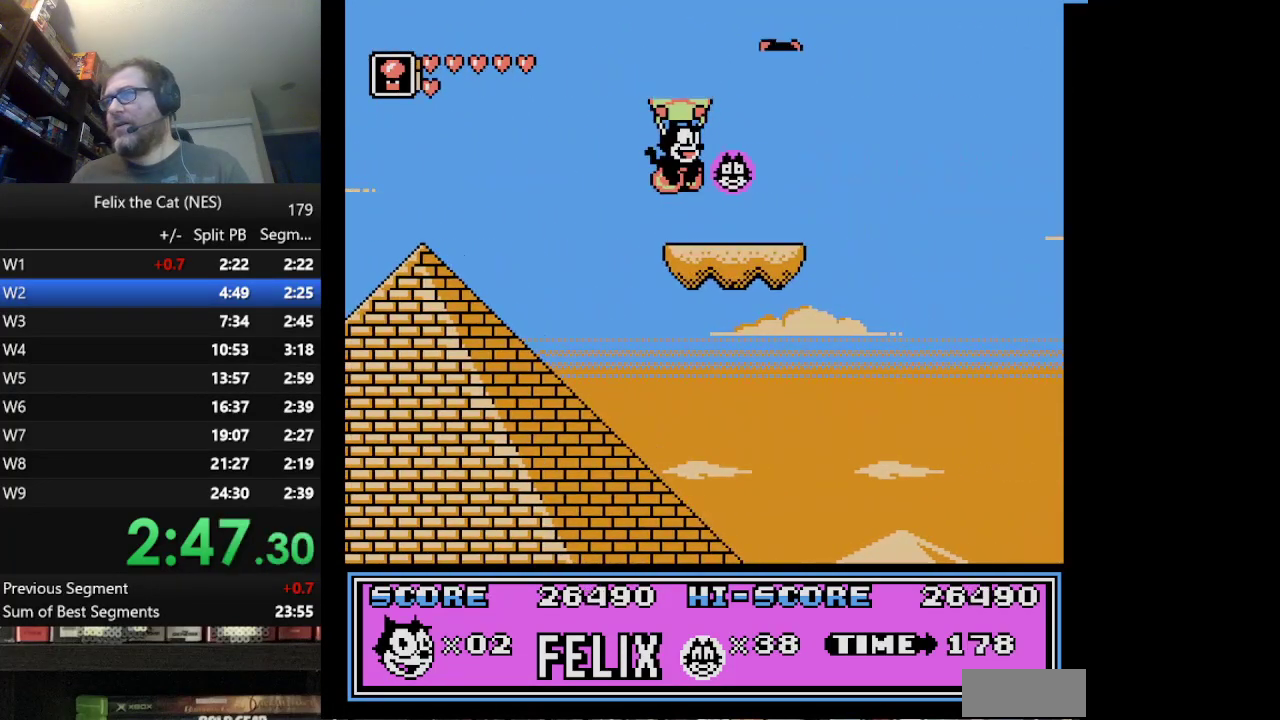
{"buttons": ["DPAD_RIGHT"], "events": []}
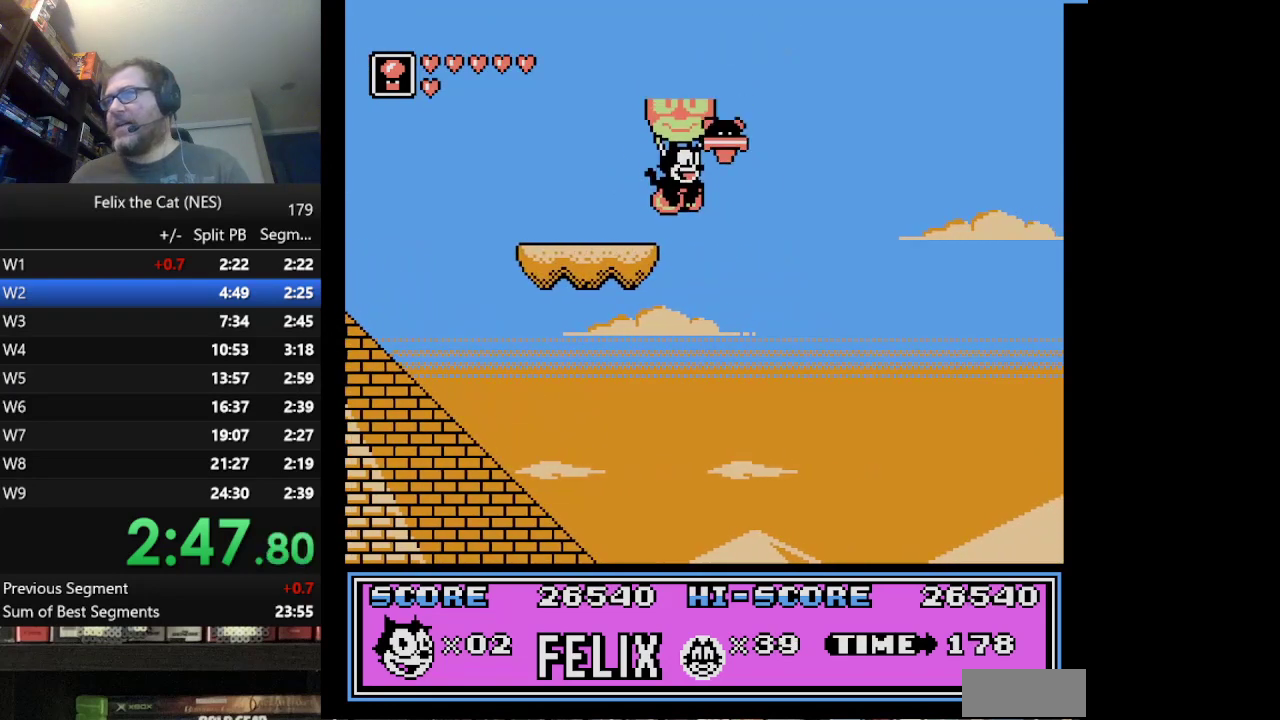
{"buttons": ["A", "DPAD_RIGHT"], "events": [[501, "A", "down"]]}
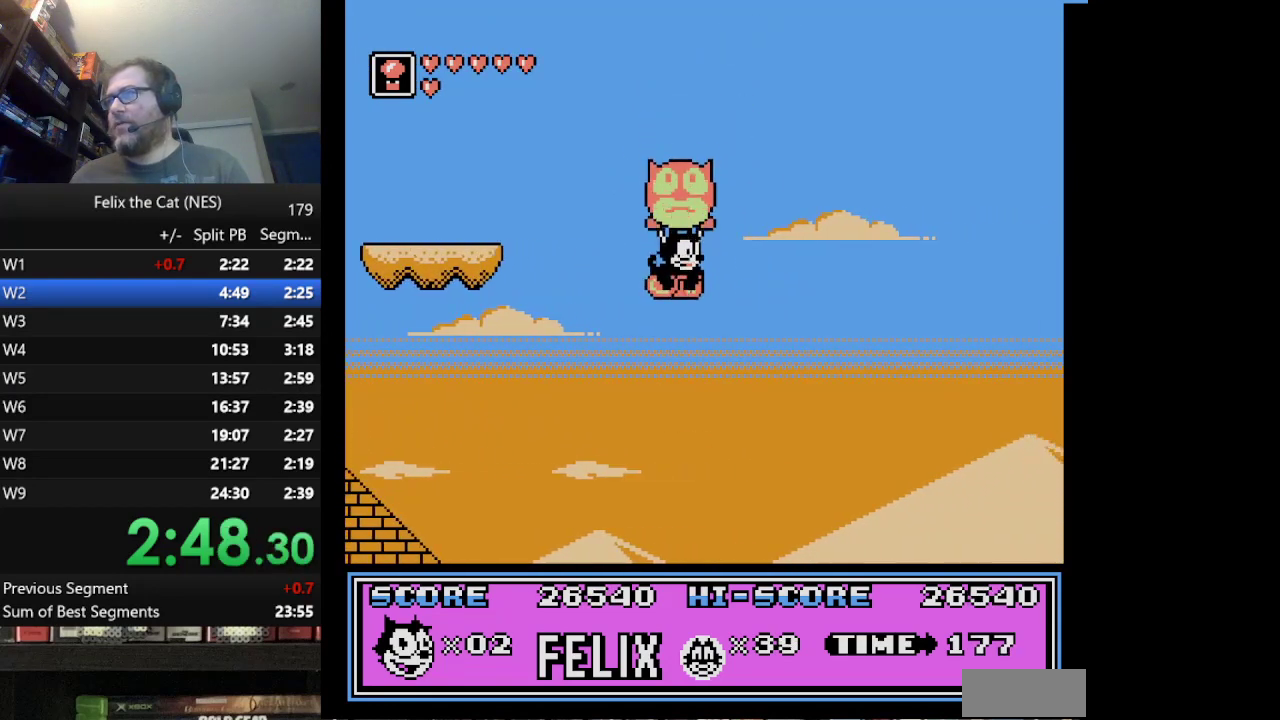
{"buttons": ["DPAD_RIGHT"], "events": [[125, "A", "up"]]}
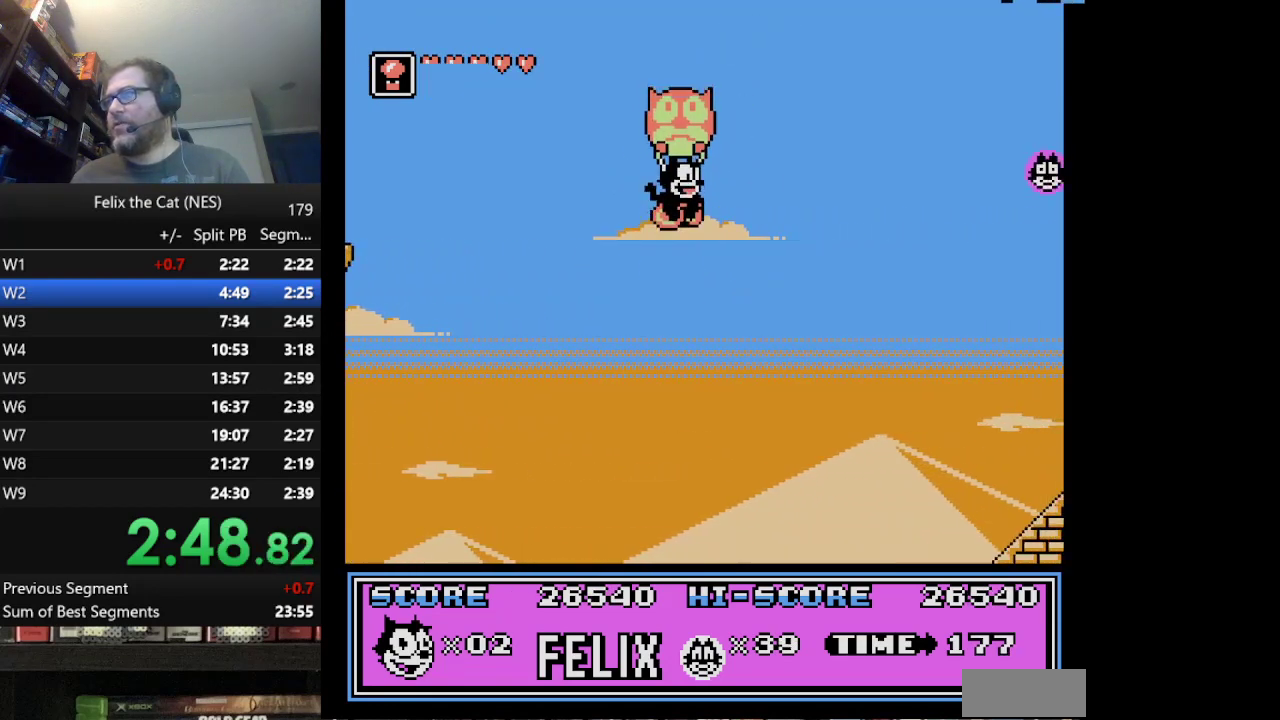
{"buttons": ["DPAD_RIGHT"], "events": [[417, "B", "down"], [501, "B", "up"]]}
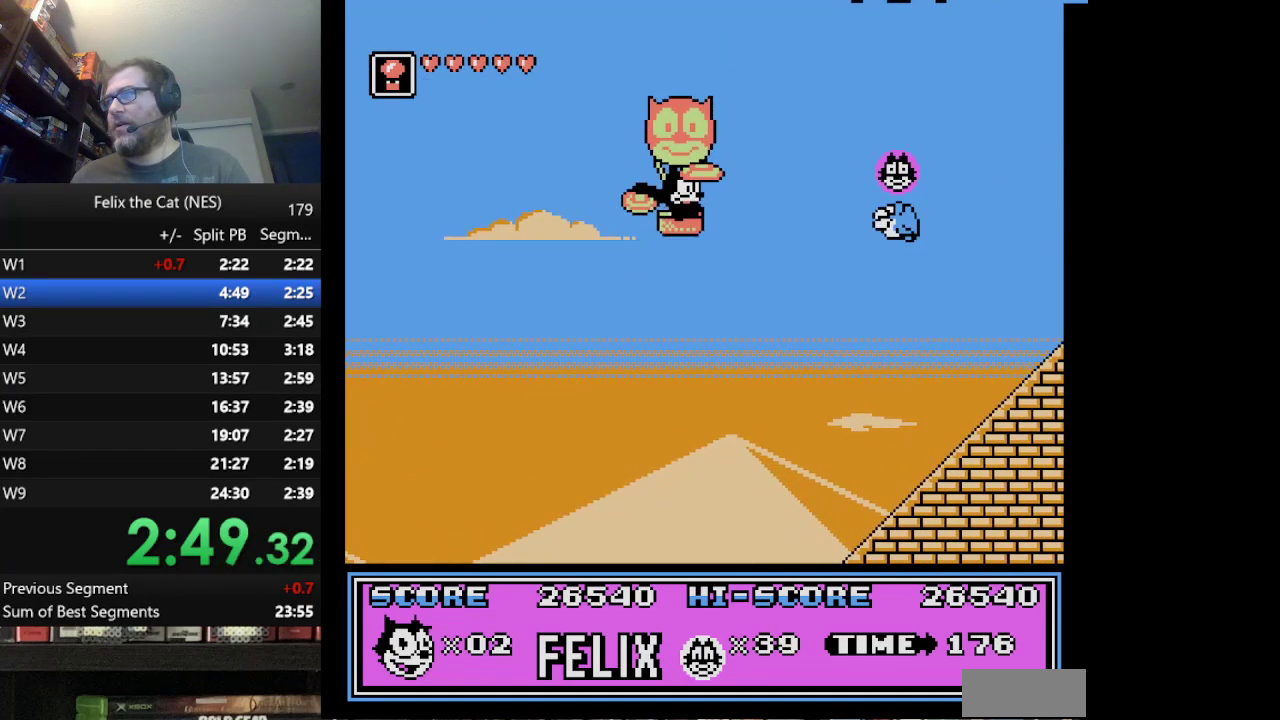
{"buttons": ["DPAD_RIGHT"], "events": [[333, "A", "down"], [500, "A", "up"]]}
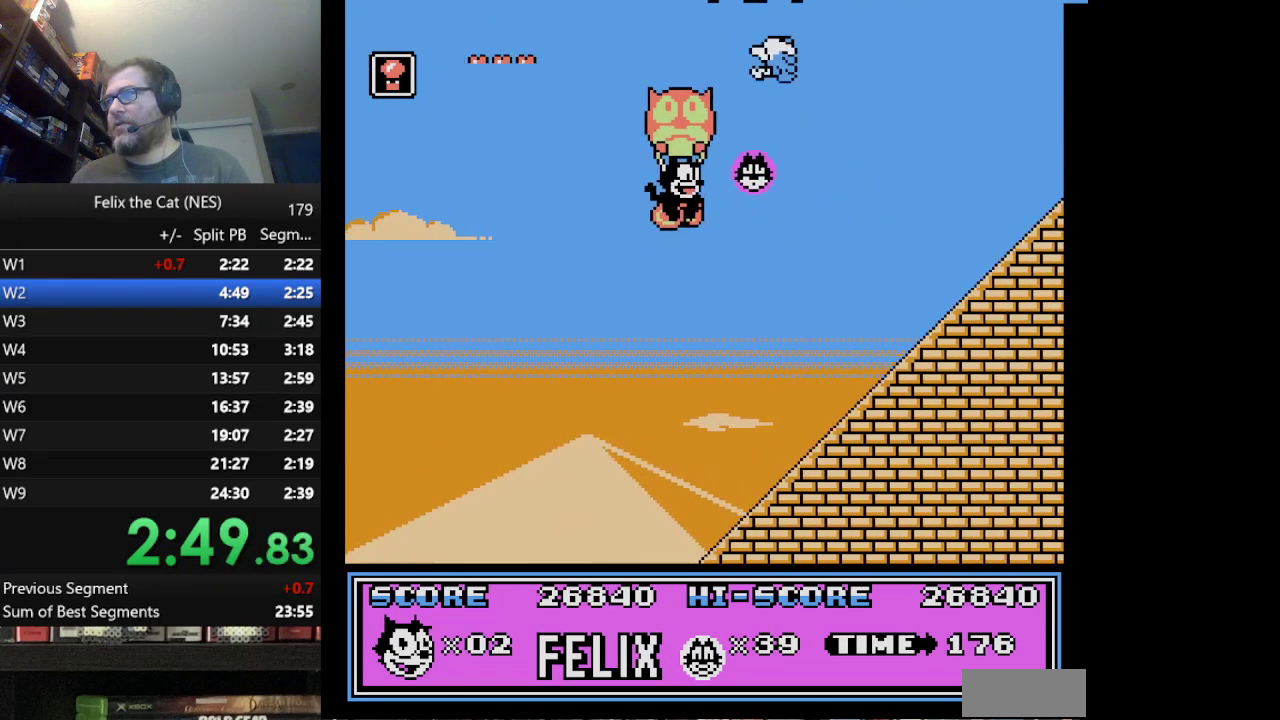
{"buttons": ["A", "DPAD_RIGHT"], "events": [[83, "A", "down"], [167, "DPAD_RIGHT", "up"], [250, "DPAD_LEFT", "down"], [375, "DPAD_LEFT", "up"], [459, "DPAD_RIGHT", "down"]]}
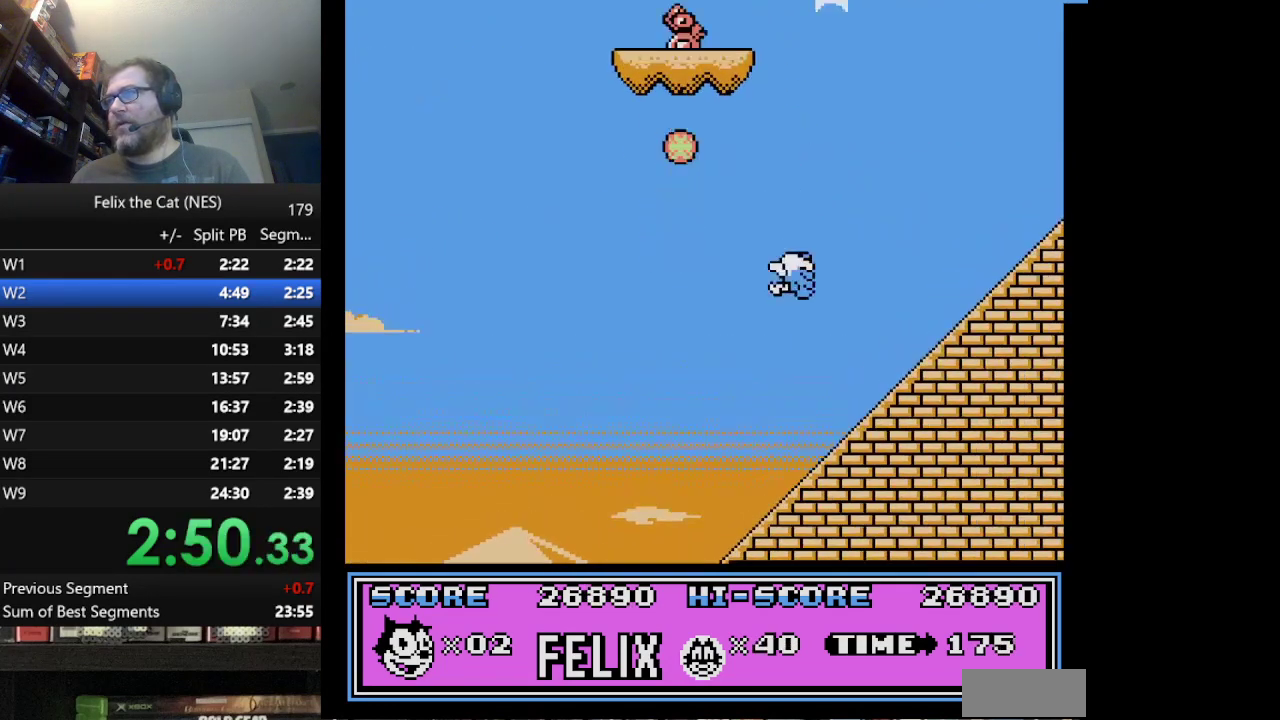
{"buttons": ["DPAD_RIGHT"], "events": [[41, "A", "up"]]}